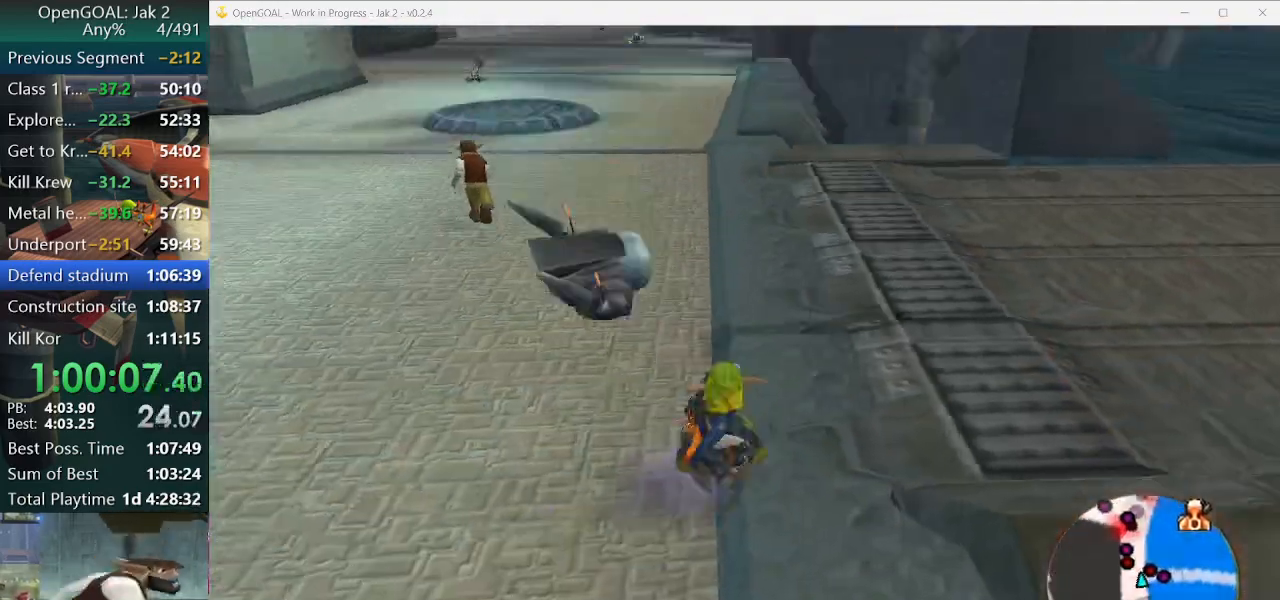
Gameplay with a controller (PlayStation layout); each line is a JSON object with the inputs held at the frame after it. "events" lists button and stick changes between this image and that frame as [ms after this image, input, new state], when the widget could be followed in between. Not read: L2 L3 R3.
{"buttons": [], "left_stick": "up", "right_stick": "center", "events": [[400, "left_stick", "up"]]}
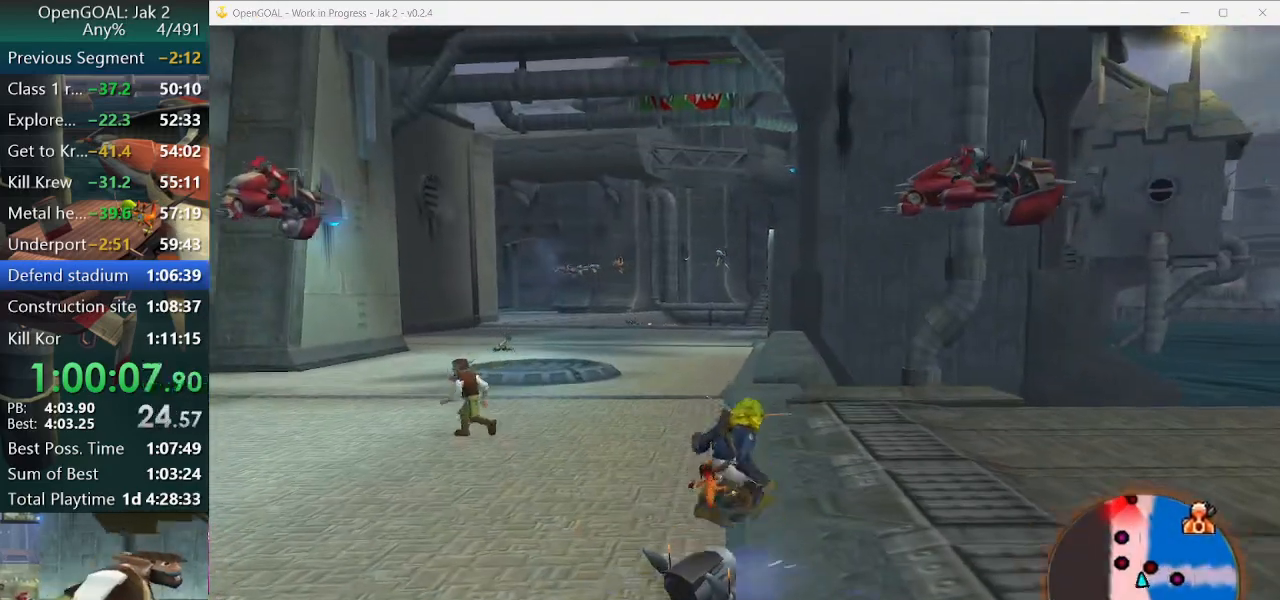
{"buttons": [], "left_stick": "up", "right_stick": "center", "events": [[33, "CROSS", "down"], [33, "R1", "down"], [33, "R2", "down"], [33, "left_stick", "up-right"], [367, "CROSS", "up"], [367, "R2", "up"], [367, "left_stick", "up"], [400, "R1", "up"]]}
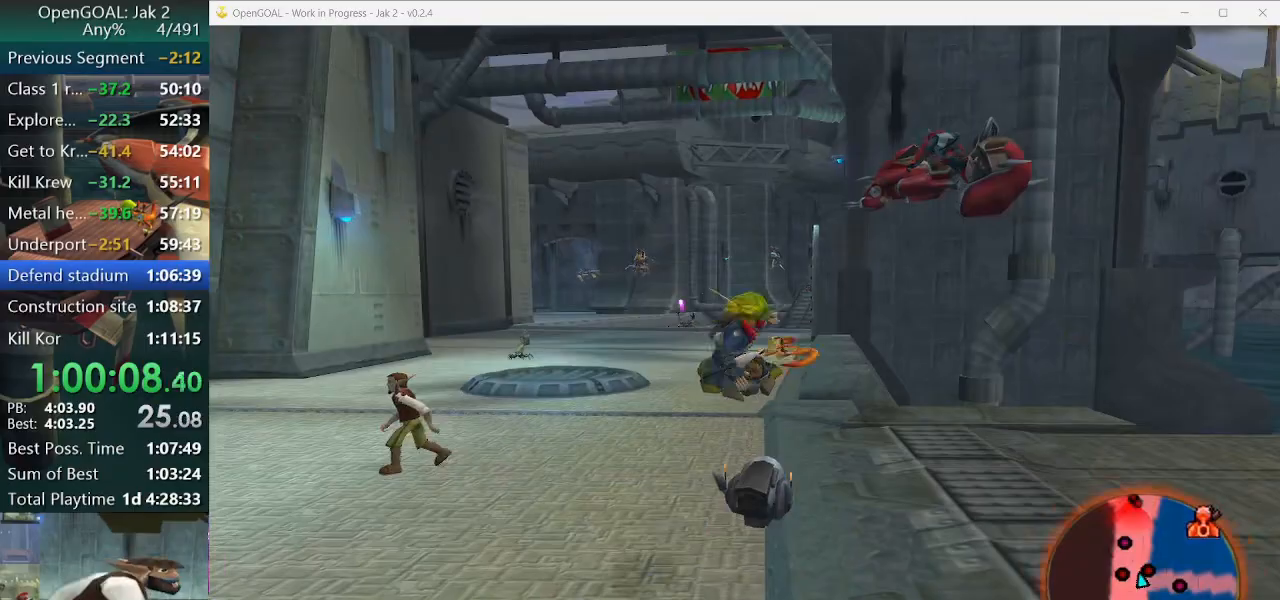
{"buttons": ["CROSS", "R1"], "left_stick": "up-right", "right_stick": "center", "events": [[300, "left_stick", "up-right"], [333, "CROSS", "down"], [333, "R1", "down"]]}
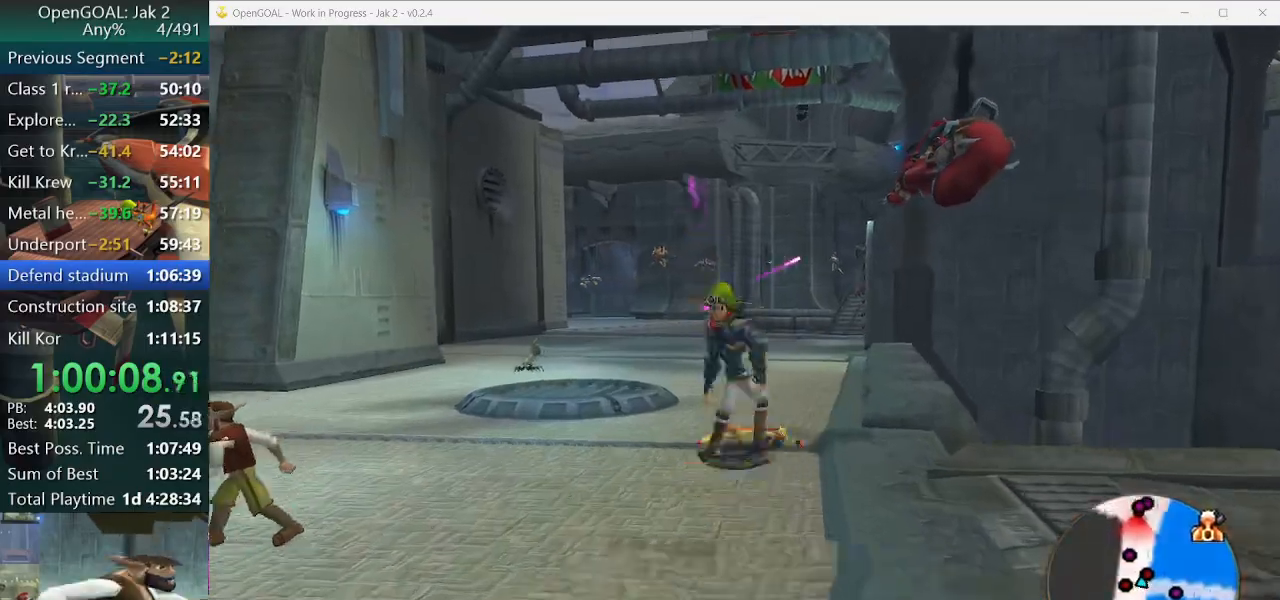
{"buttons": ["CROSS"], "left_stick": "up", "right_stick": "center", "events": [[167, "CROSS", "up"], [200, "R1", "up"], [200, "left_stick", "up"], [500, "CROSS", "down"]]}
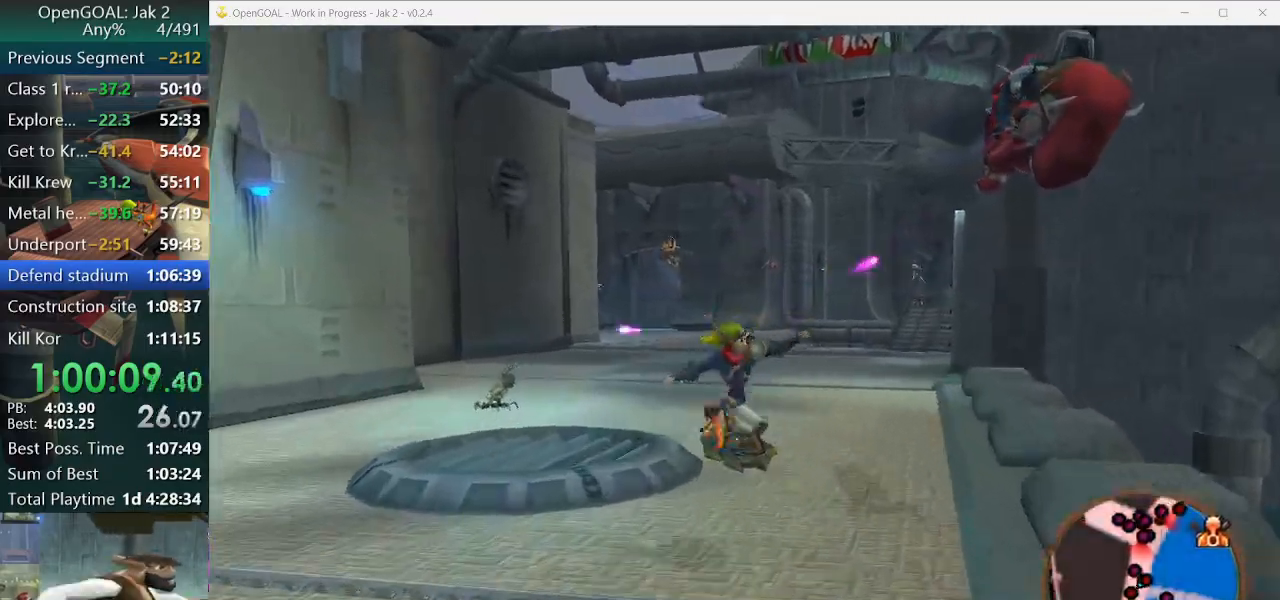
{"buttons": [], "left_stick": "up-left", "right_stick": "center", "events": [[167, "CROSS", "up"], [167, "left_stick", "up-left"]]}
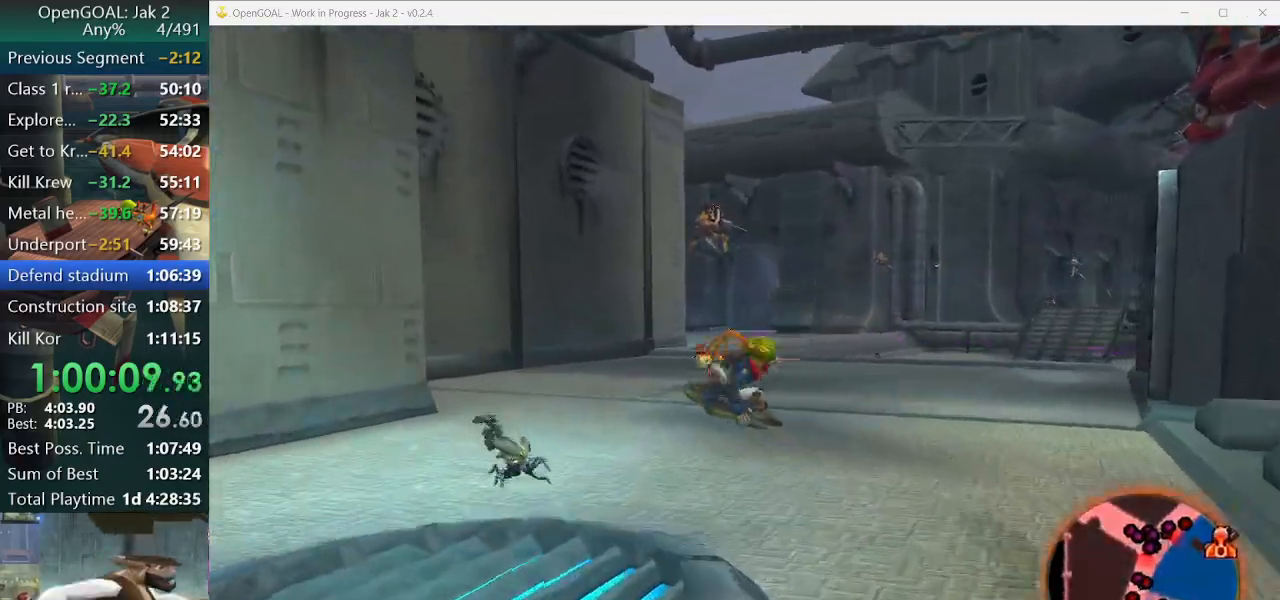
{"buttons": [], "left_stick": "up-left", "right_stick": "center", "events": [[233, "CROSS", "down"], [333, "R2", "down"], [433, "CROSS", "up"], [467, "R2", "up"]]}
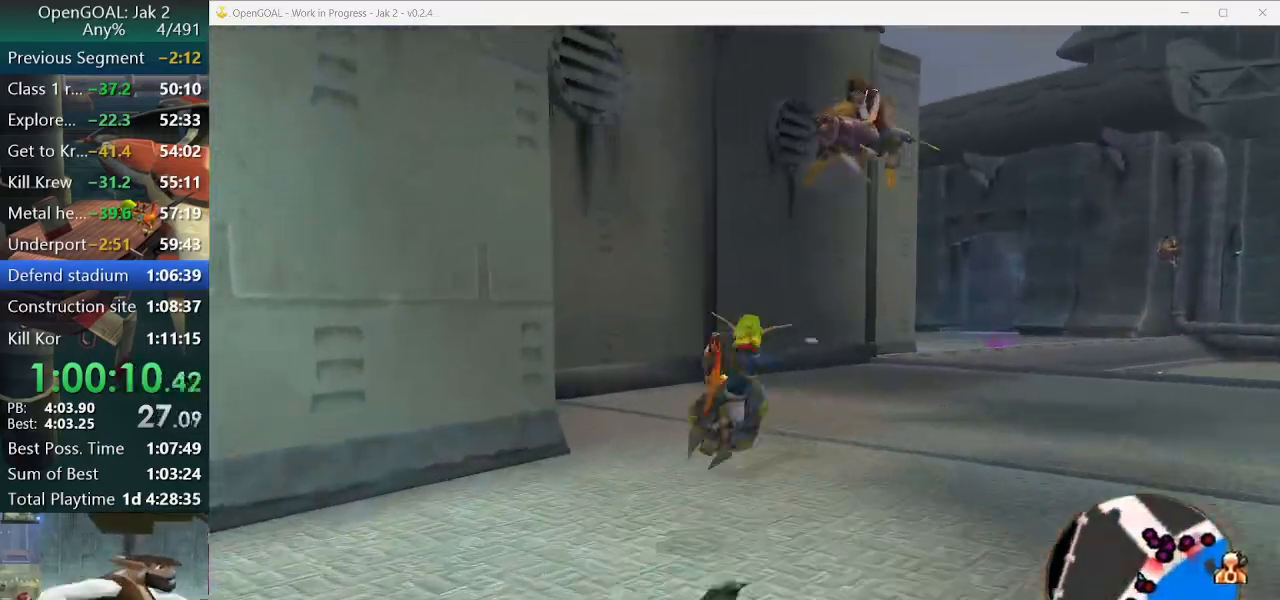
{"buttons": [], "left_stick": "down-left", "right_stick": "center", "events": [[67, "left_stick", "up"], [100, "TRIANGLE", "down"], [200, "TRIANGLE", "up"], [267, "TRIANGLE", "down"], [267, "left_stick", "down-left"], [367, "TRIANGLE", "up"], [400, "TRIANGLE", "down"], [500, "TRIANGLE", "up"]]}
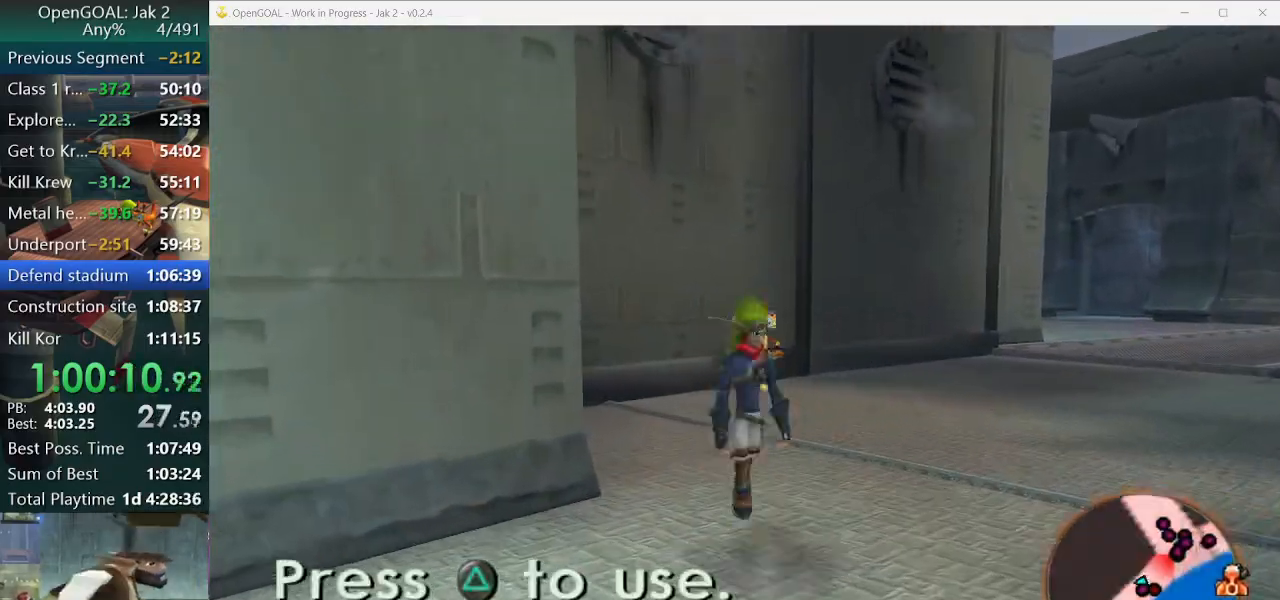
{"buttons": [], "left_stick": "down-left", "right_stick": "center", "events": [[67, "TRIANGLE", "down"], [133, "TRIANGLE", "up"]]}
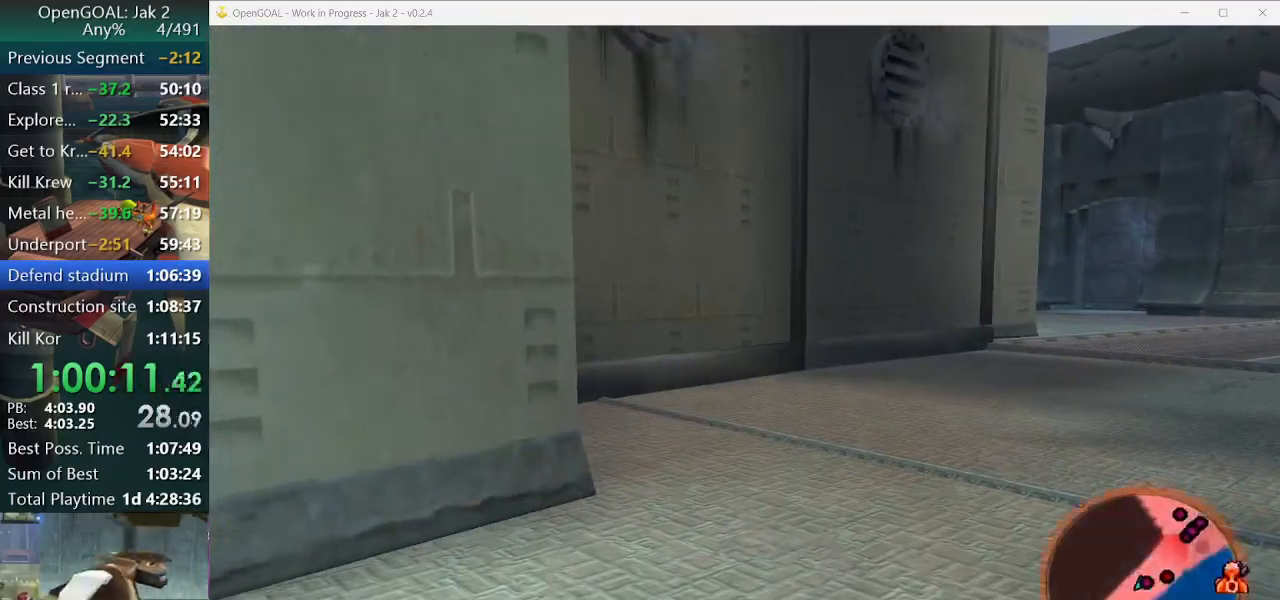
{"buttons": [], "left_stick": "down-left", "right_stick": "center", "events": []}
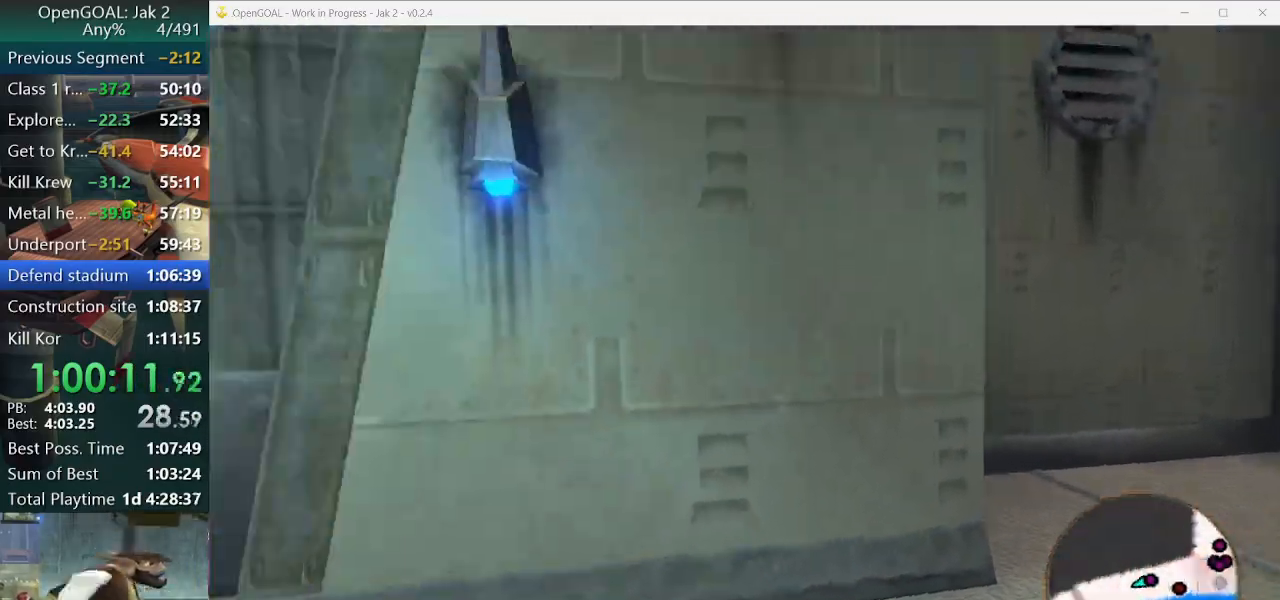
{"buttons": ["CROSS"], "left_stick": "down-left", "right_stick": "center", "events": [[300, "CROSS", "down"]]}
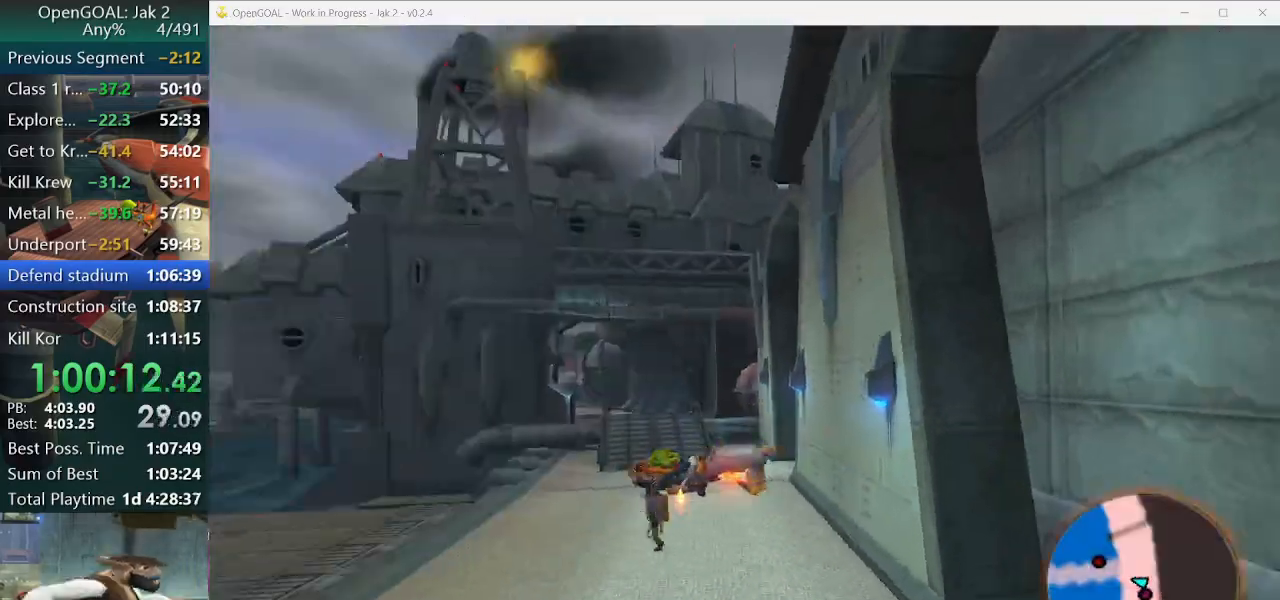
{"buttons": ["CROSS"], "left_stick": "left", "right_stick": "center", "events": [[100, "left_stick", "left"], [133, "R2", "down"], [267, "R2", "up"]]}
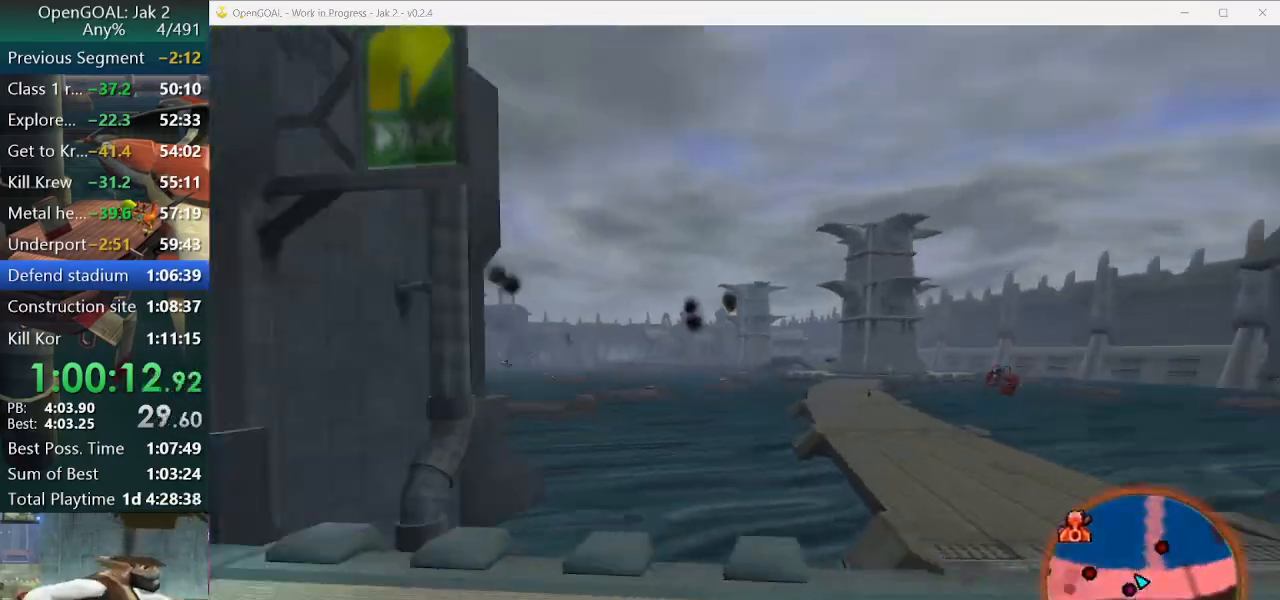
{"buttons": ["CROSS"], "left_stick": "left", "right_stick": "center", "events": []}
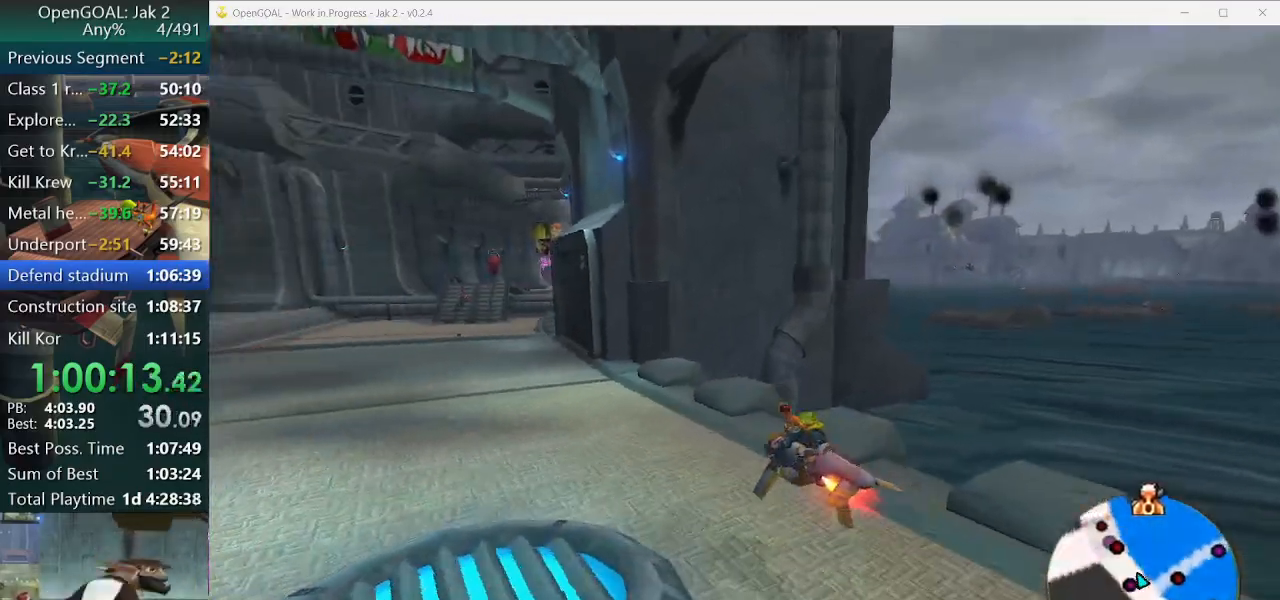
{"buttons": ["CROSS"], "left_stick": "center", "right_stick": "center", "events": [[500, "left_stick", "center"]]}
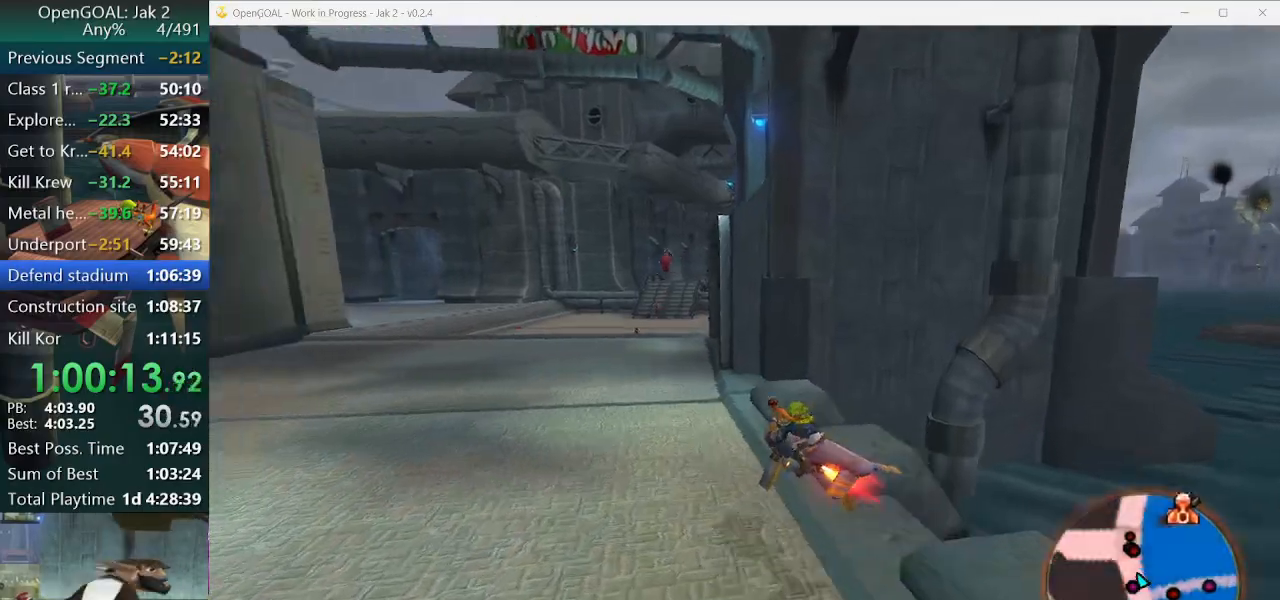
{"buttons": ["CROSS"], "left_stick": "right", "right_stick": "center", "events": [[233, "left_stick", "left"], [400, "left_stick", "center"], [500, "left_stick", "right"]]}
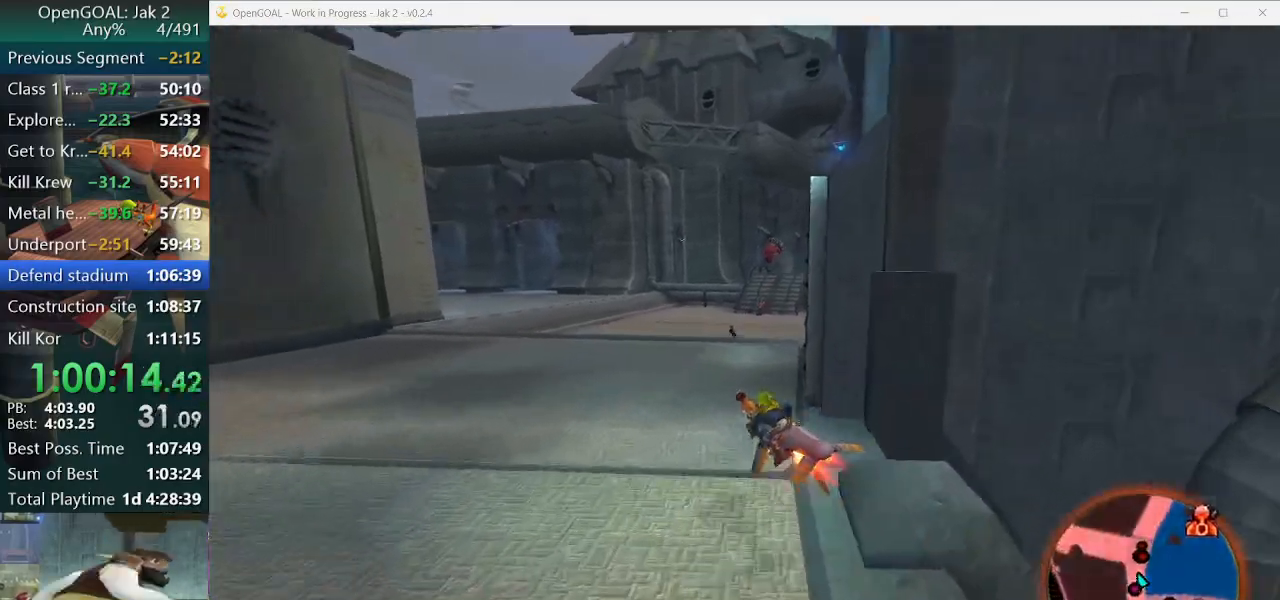
{"buttons": ["CROSS"], "left_stick": "right", "right_stick": "center", "events": [[300, "left_stick", "center"], [400, "left_stick", "right"]]}
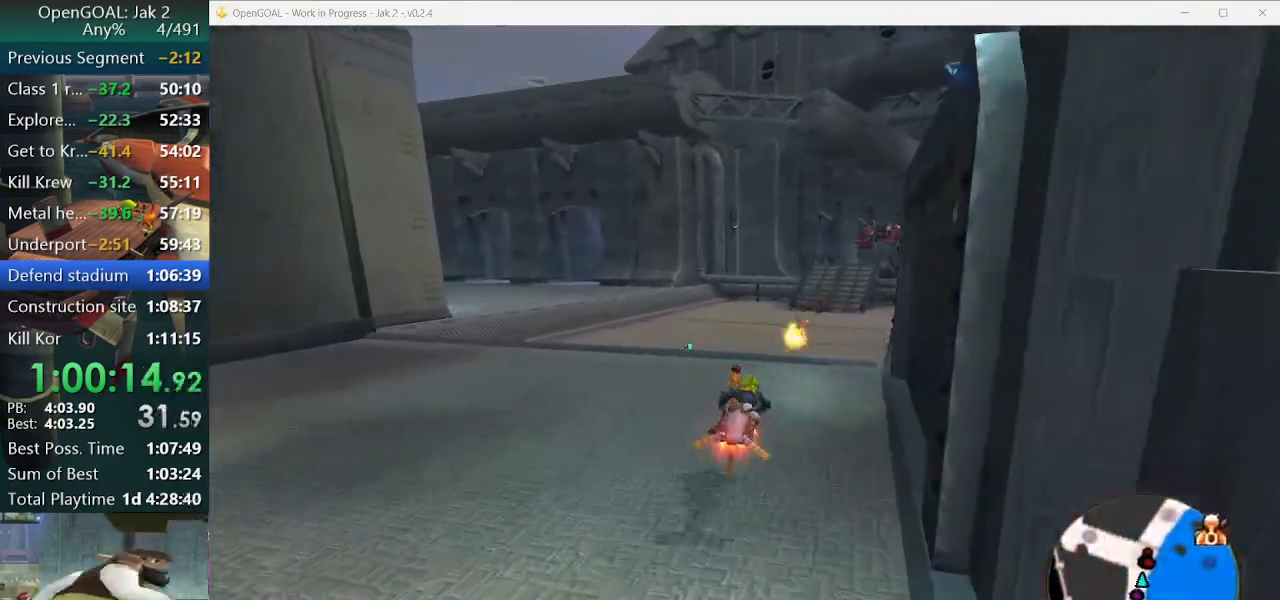
{"buttons": ["CROSS"], "left_stick": "right", "right_stick": "center", "events": [[100, "left_stick", "center"], [200, "left_stick", "right"], [300, "left_stick", "center"], [367, "left_stick", "right"]]}
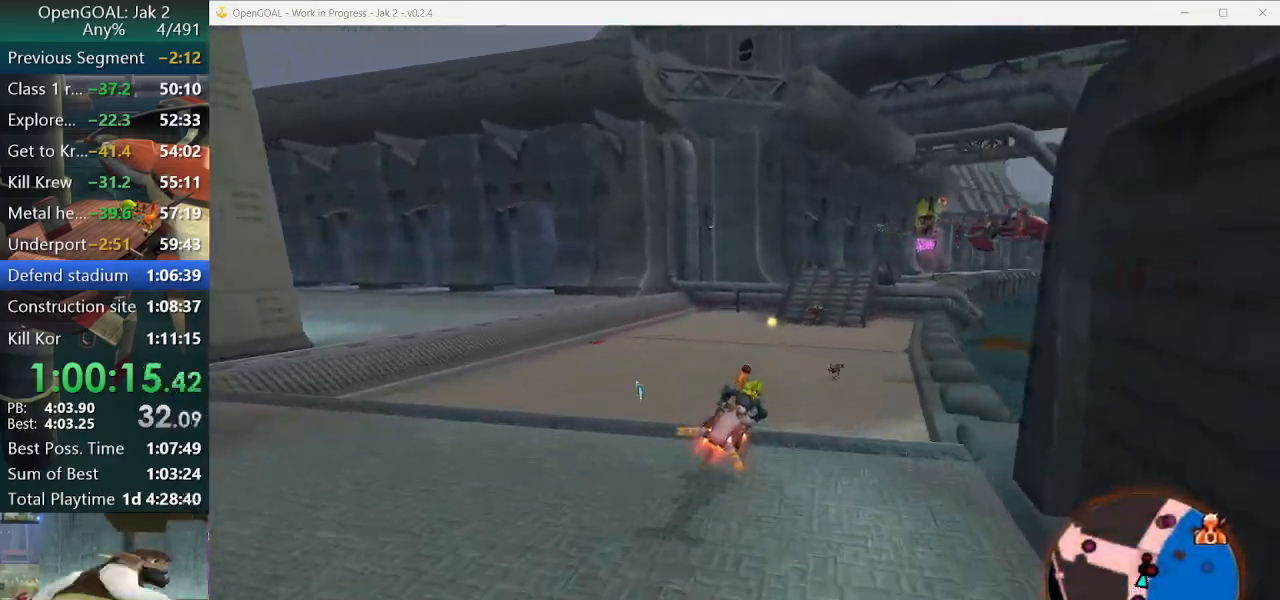
{"buttons": ["CROSS"], "left_stick": "center", "right_stick": "center", "events": [[433, "left_stick", "center"]]}
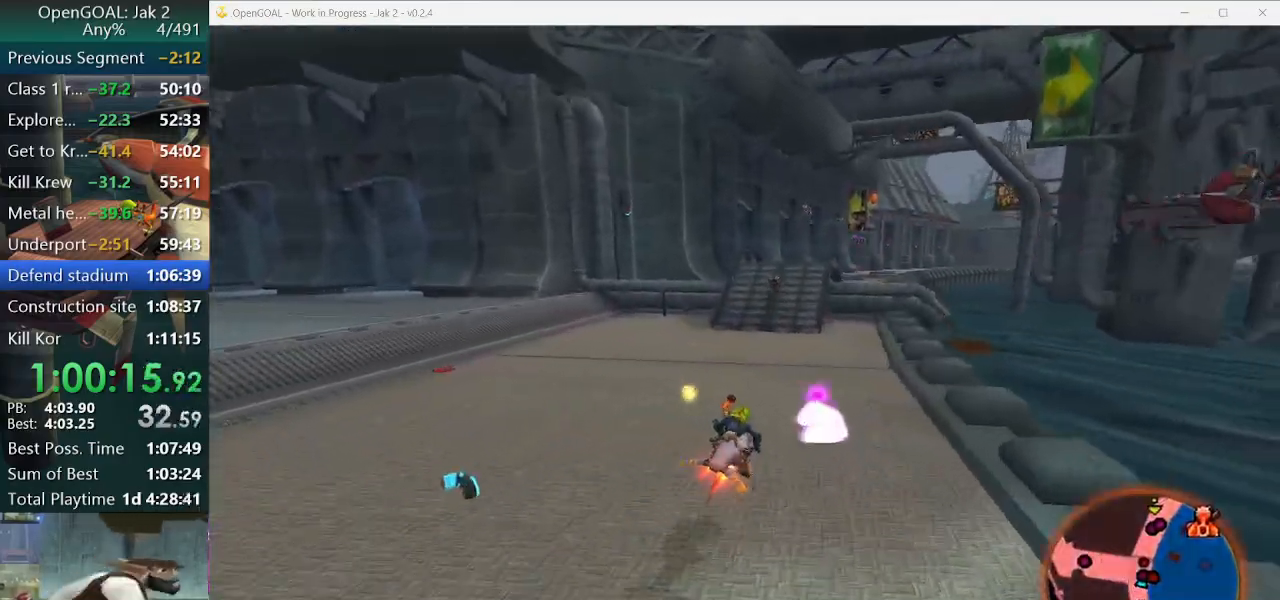
{"buttons": ["CROSS"], "left_stick": "center", "right_stick": "center", "events": []}
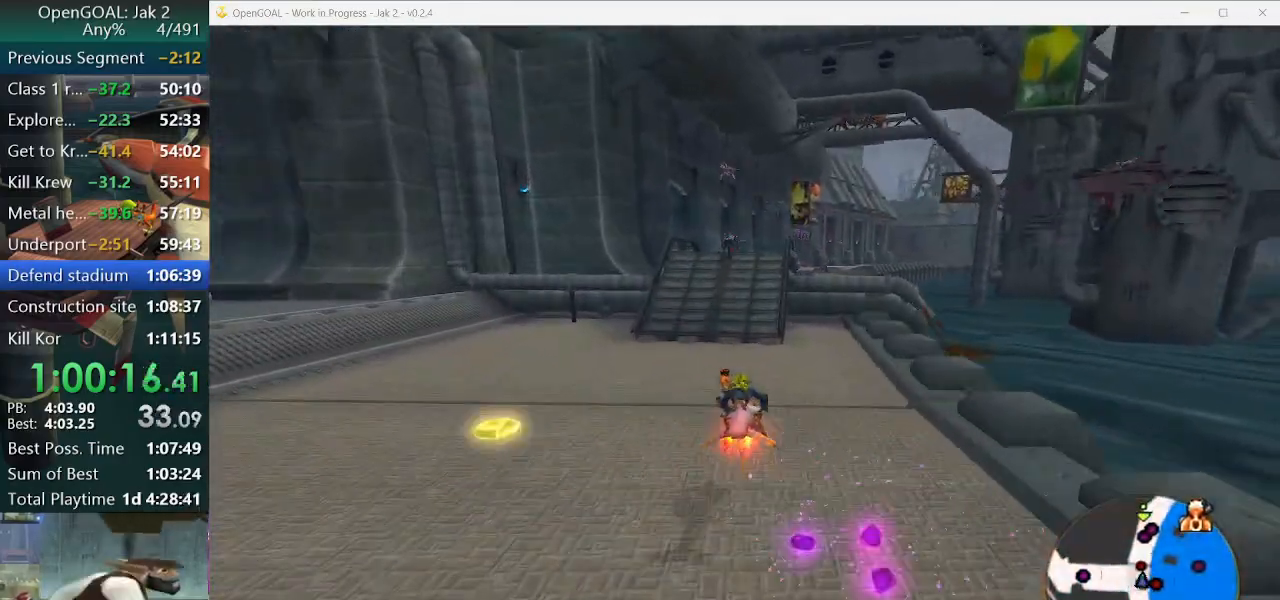
{"buttons": ["CROSS", "R2"], "left_stick": "center", "right_stick": "center", "events": [[300, "left_stick", "down-right"], [433, "R2", "down"], [433, "left_stick", "center"]]}
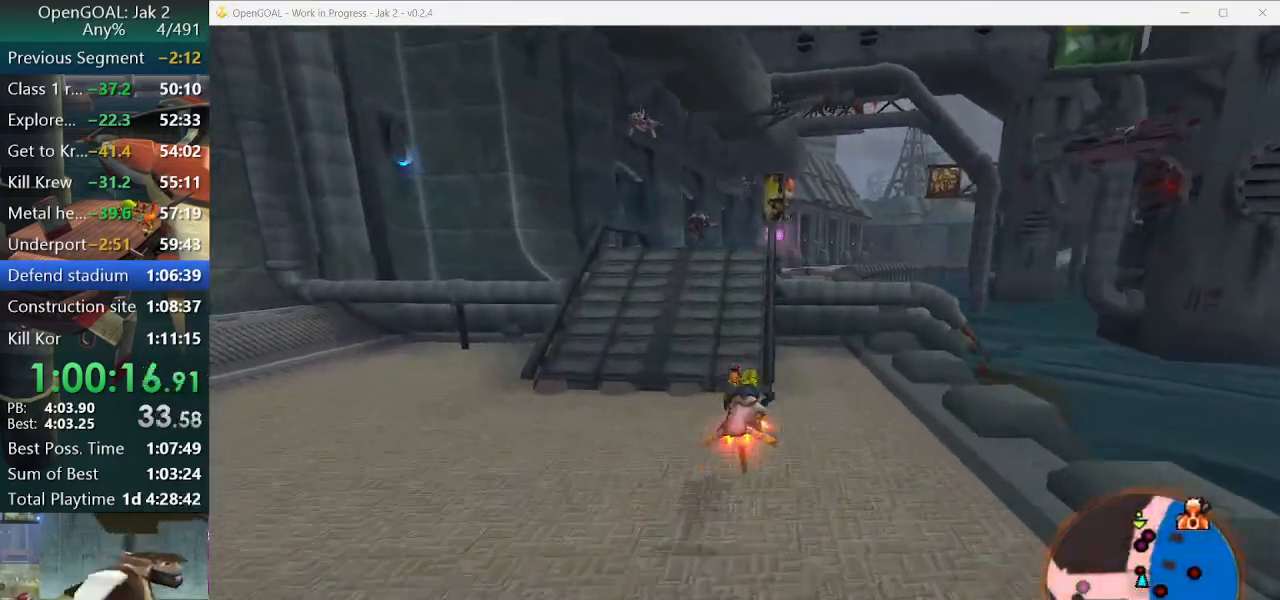
{"buttons": ["CROSS"], "left_stick": "center", "right_stick": "center", "events": [[100, "R2", "up"]]}
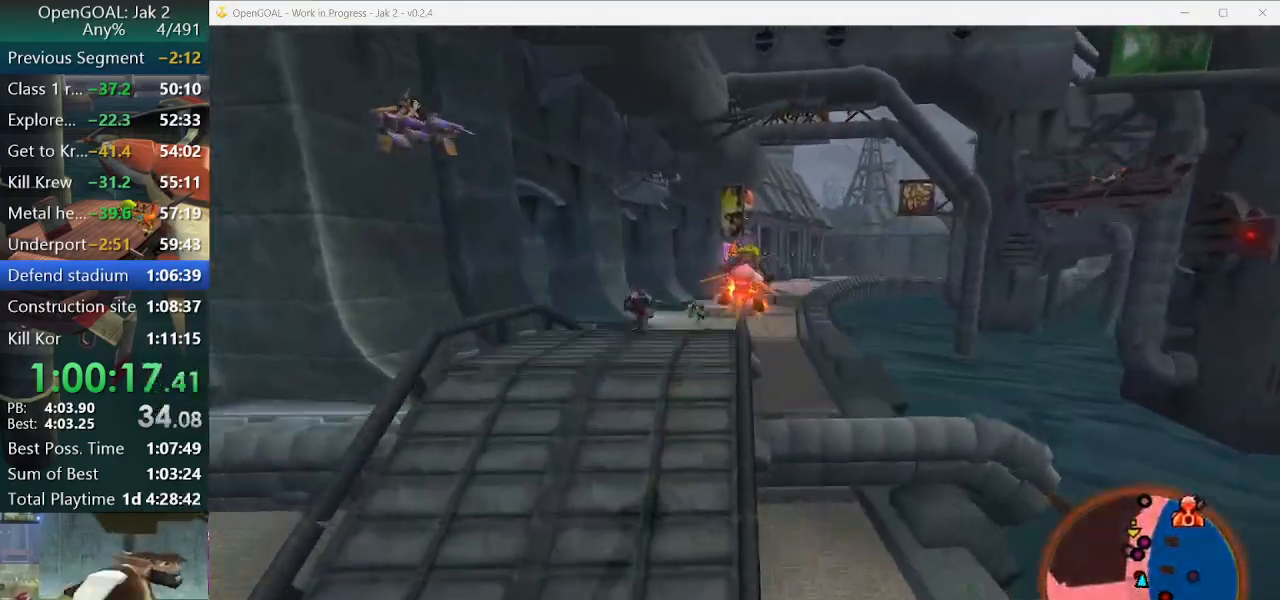
{"buttons": ["CROSS"], "left_stick": "center", "right_stick": "center", "events": [[233, "R2", "down"], [367, "R2", "up"]]}
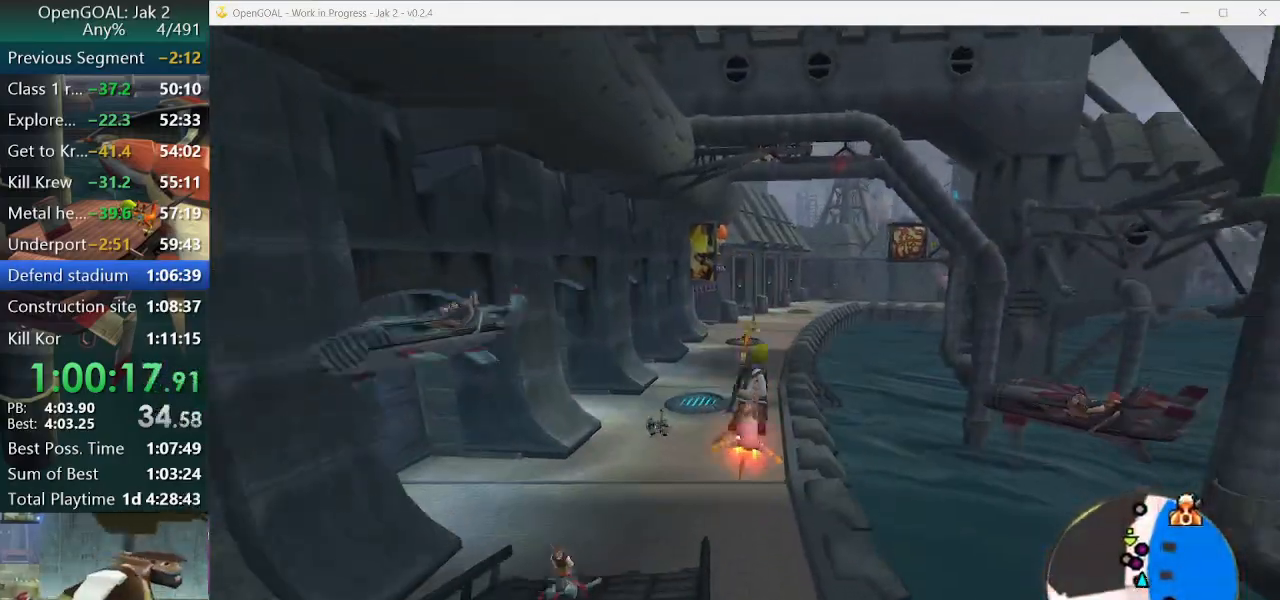
{"buttons": ["CROSS"], "left_stick": "center", "right_stick": "center", "events": []}
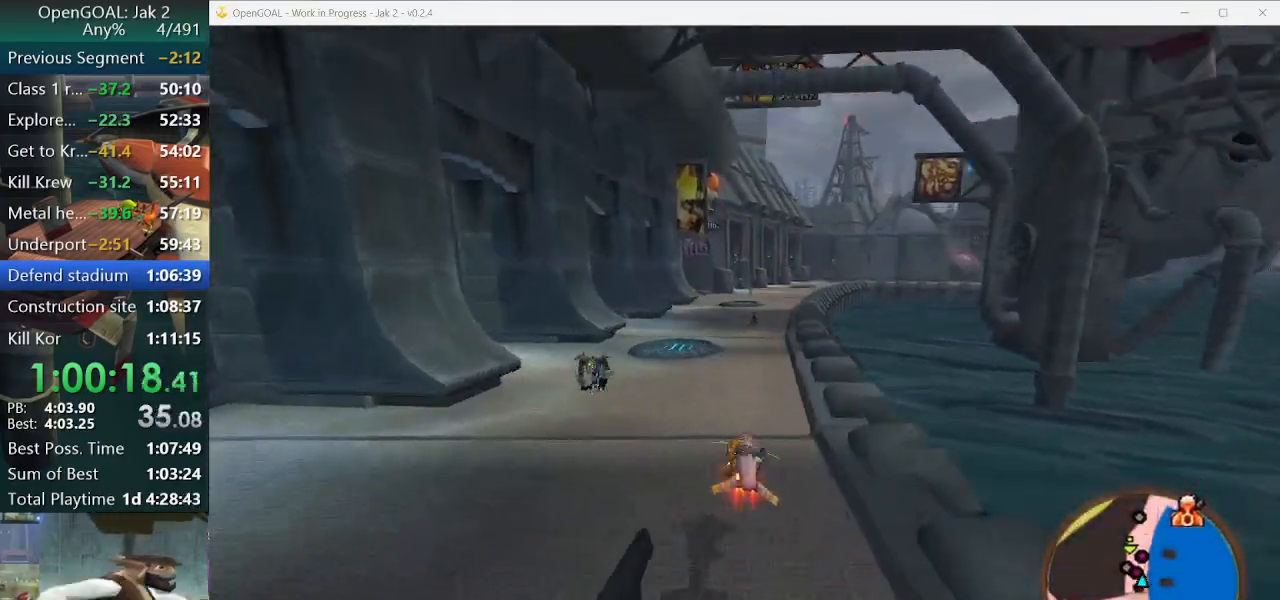
{"buttons": ["CROSS"], "left_stick": "center", "right_stick": "center", "events": [[67, "left_stick", "up-right"], [133, "left_stick", "center"]]}
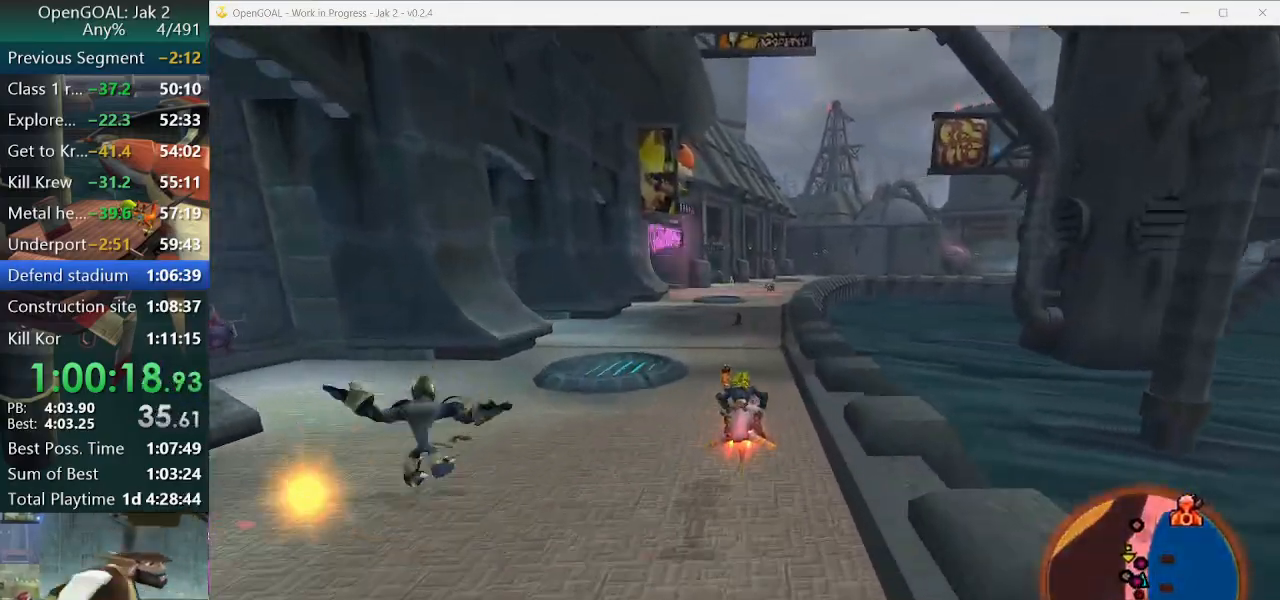
{"buttons": ["CROSS"], "left_stick": "center", "right_stick": "center", "events": []}
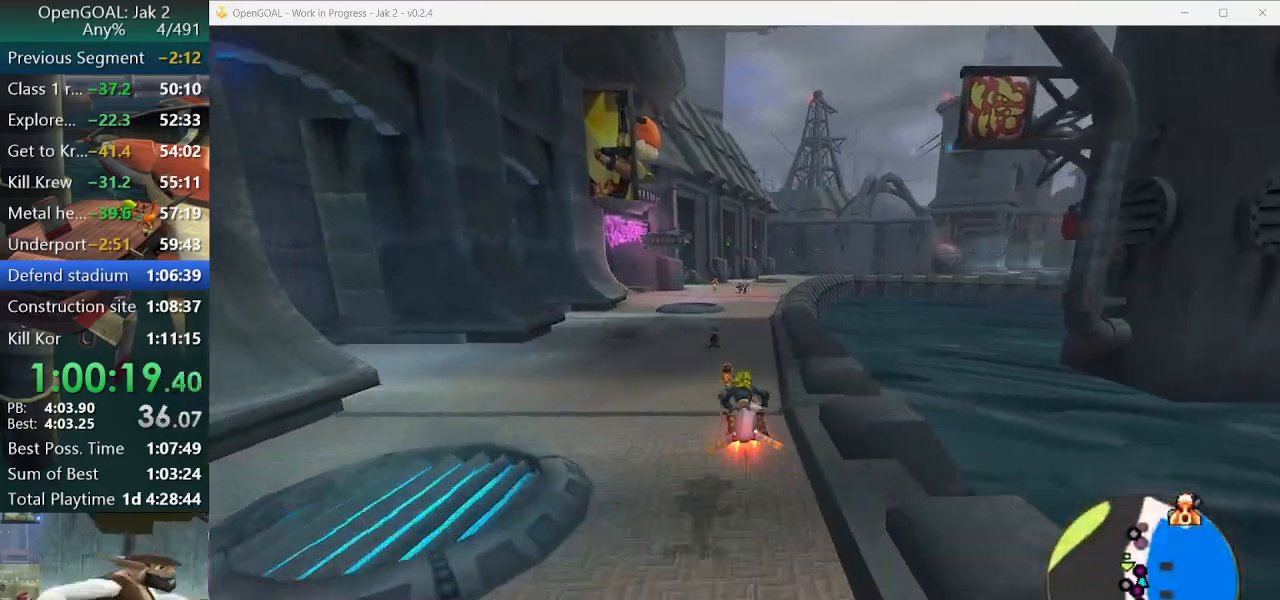
{"buttons": ["CROSS"], "left_stick": "center", "right_stick": "up"}
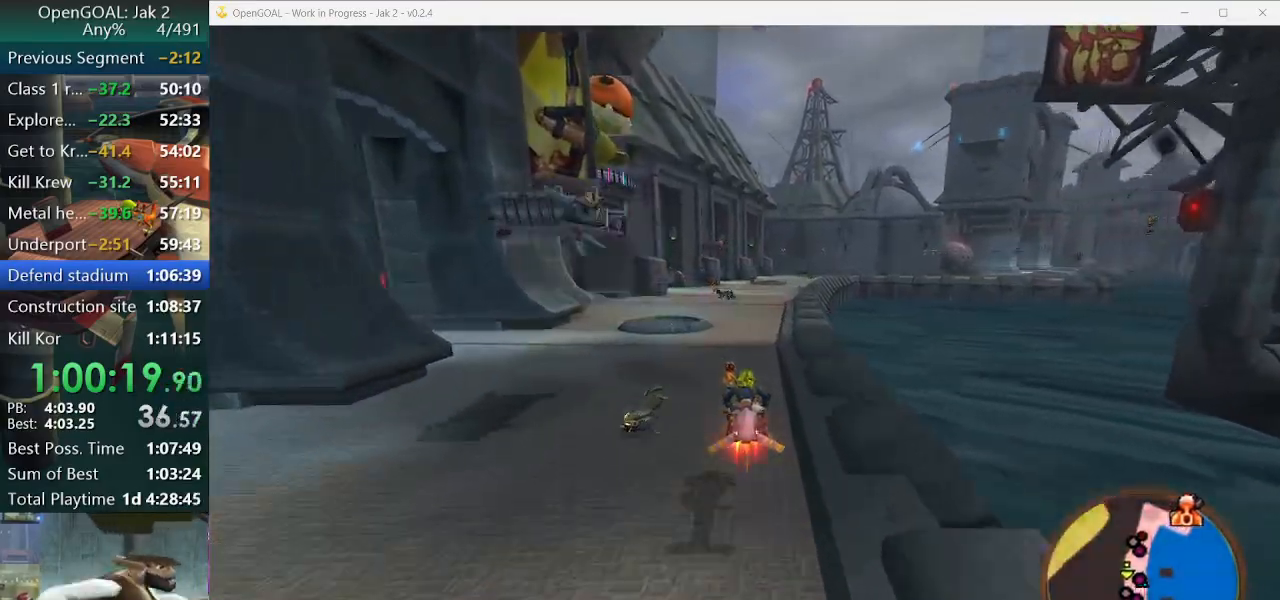
{"buttons": ["CROSS"], "left_stick": "center", "right_stick": "center", "events": [[133, "right_stick", "center"]]}
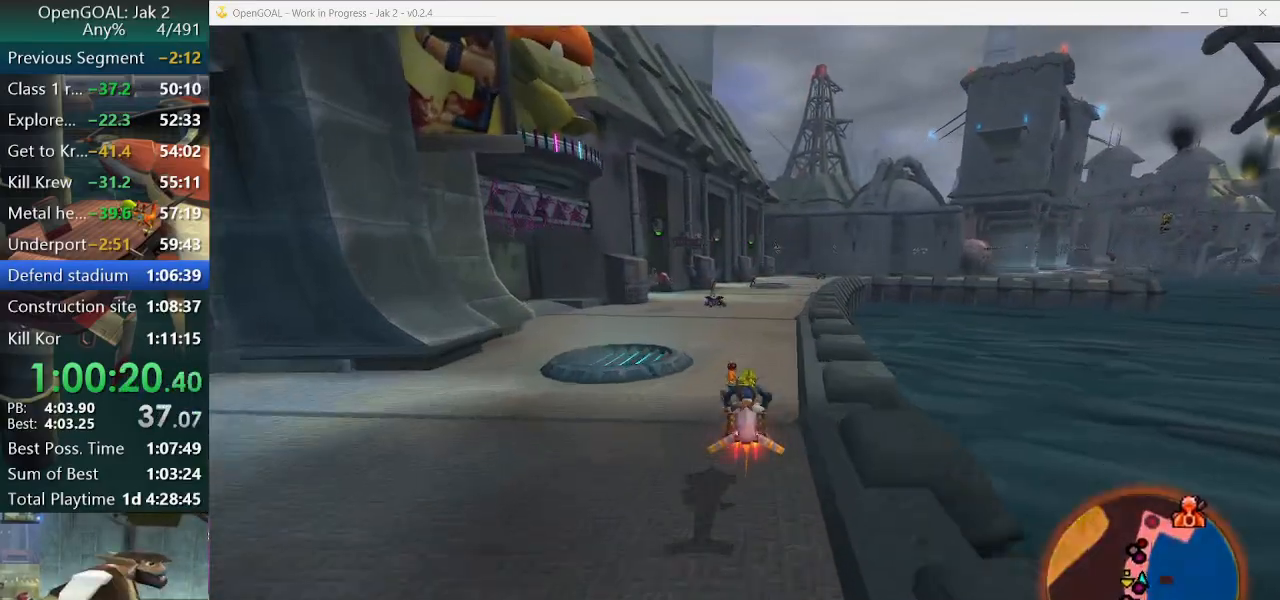
{"buttons": ["CROSS"], "left_stick": "right", "right_stick": "center", "events": [[33, "left_stick", "right"], [100, "left_stick", "center"], [400, "left_stick", "up-right"], [500, "left_stick", "right"]]}
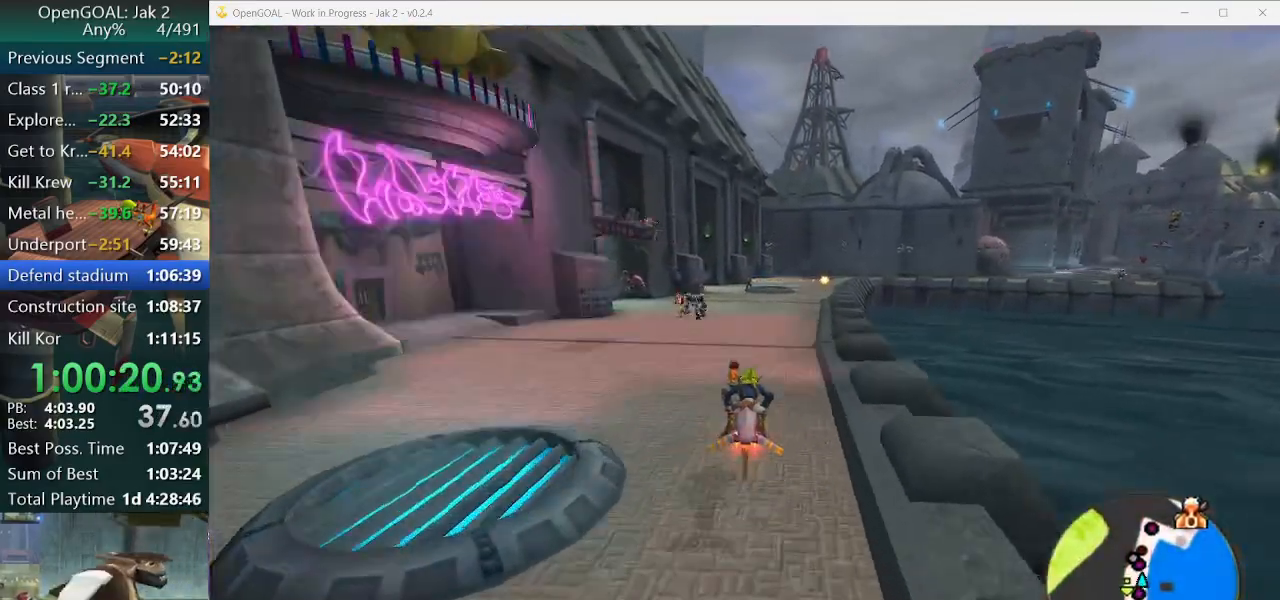
{"buttons": ["CROSS"], "left_stick": "right", "right_stick": "center", "events": []}
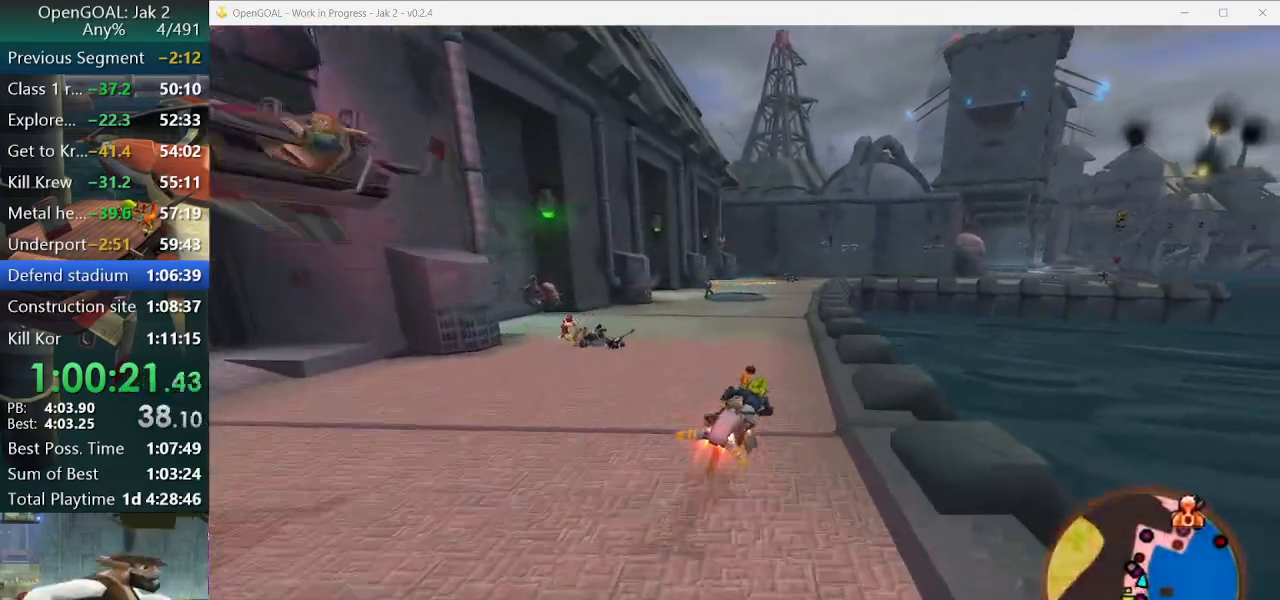
{"buttons": ["CROSS", "R2"], "left_stick": "right", "right_stick": "up-right", "events": [[400, "R2", "down"], [467, "right_stick", "up-right"]]}
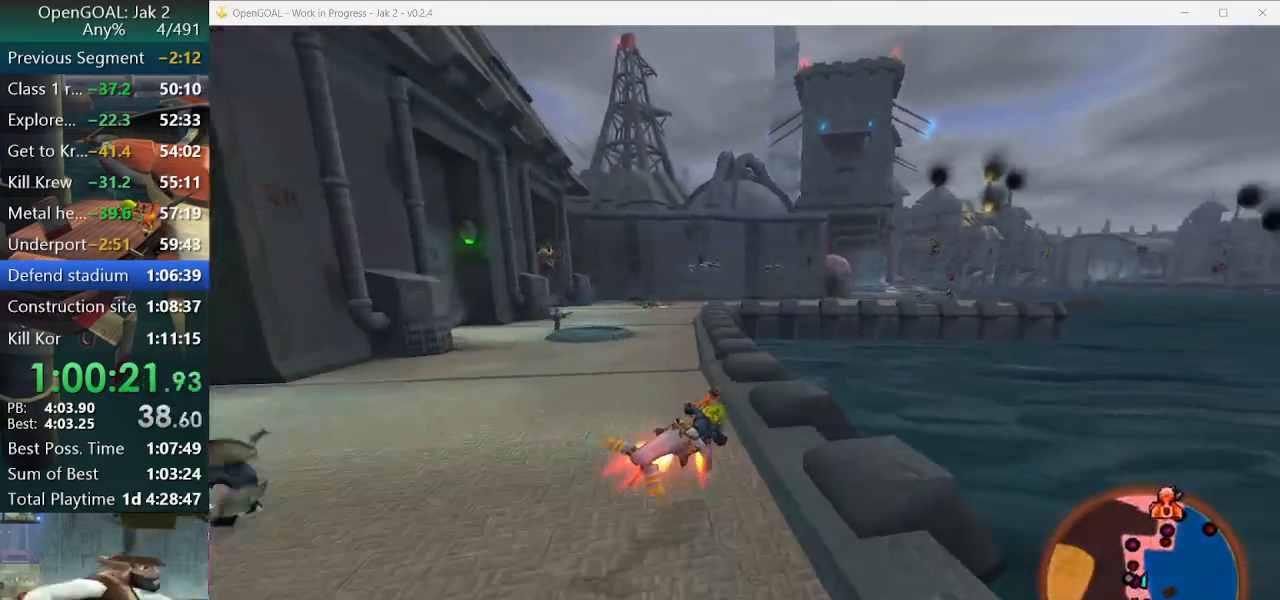
{"buttons": ["CROSS"], "left_stick": "center", "right_stick": "center", "events": [[100, "R2", "up"], [233, "right_stick", "center"], [500, "left_stick", "center"]]}